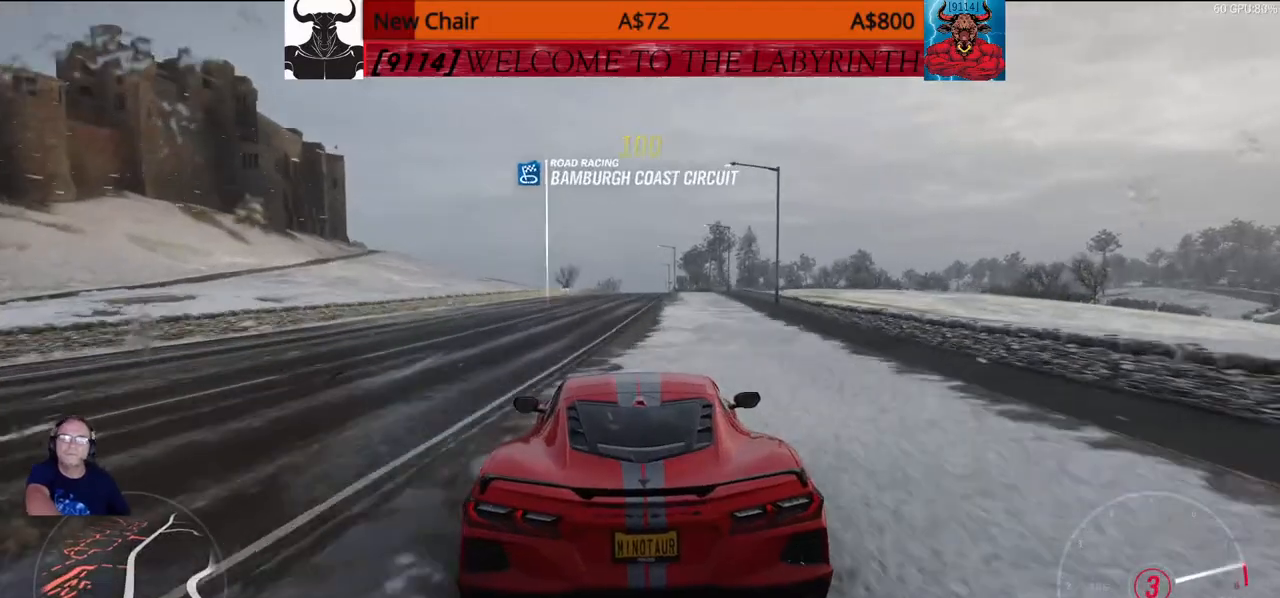
Gameplay with a controller (Xbox layout); each line is a JSON object with the inputs held at the frame after it. "events" lists button and stick changes between this image and that frame as [ms after this image, input, new state], when the widget could be followed in between.
{"buttons": ["DPAD_RIGHT"], "left_stick": "up", "right_stick": "center", "events": [[50, "left_stick", "center"], [133, "DPAD_RIGHT", "down"], [350, "left_stick", "up"]]}
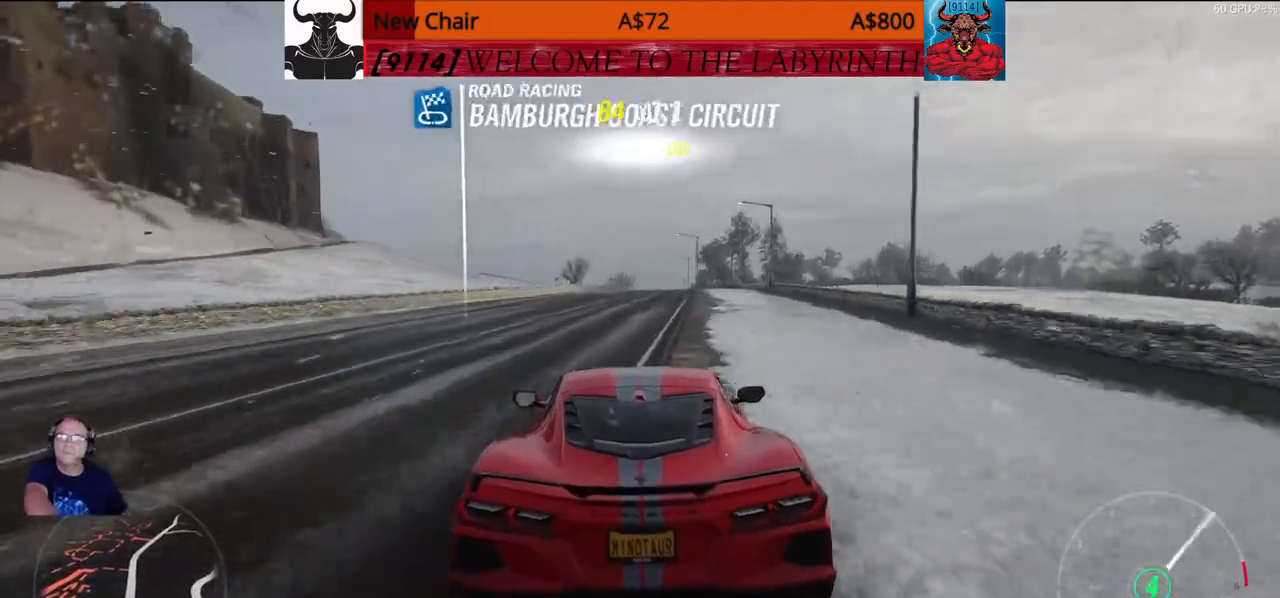
{"buttons": ["DPAD_RIGHT"], "left_stick": "up", "right_stick": "center", "events": []}
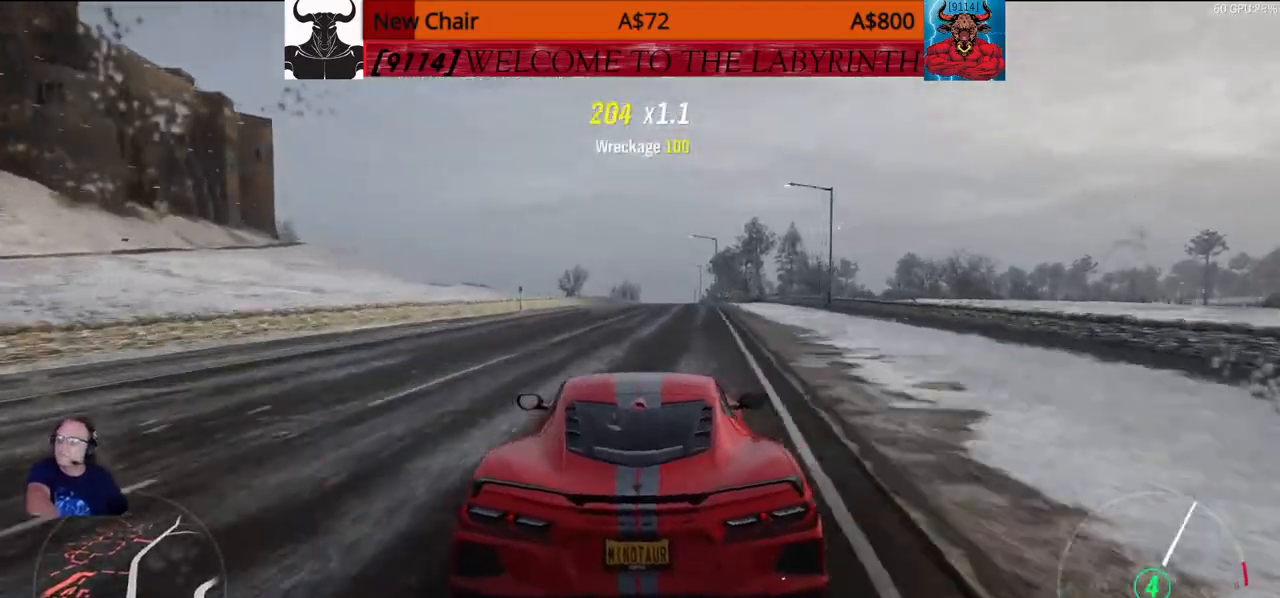
{"buttons": ["DPAD_RIGHT"], "left_stick": "up", "right_stick": "center", "events": []}
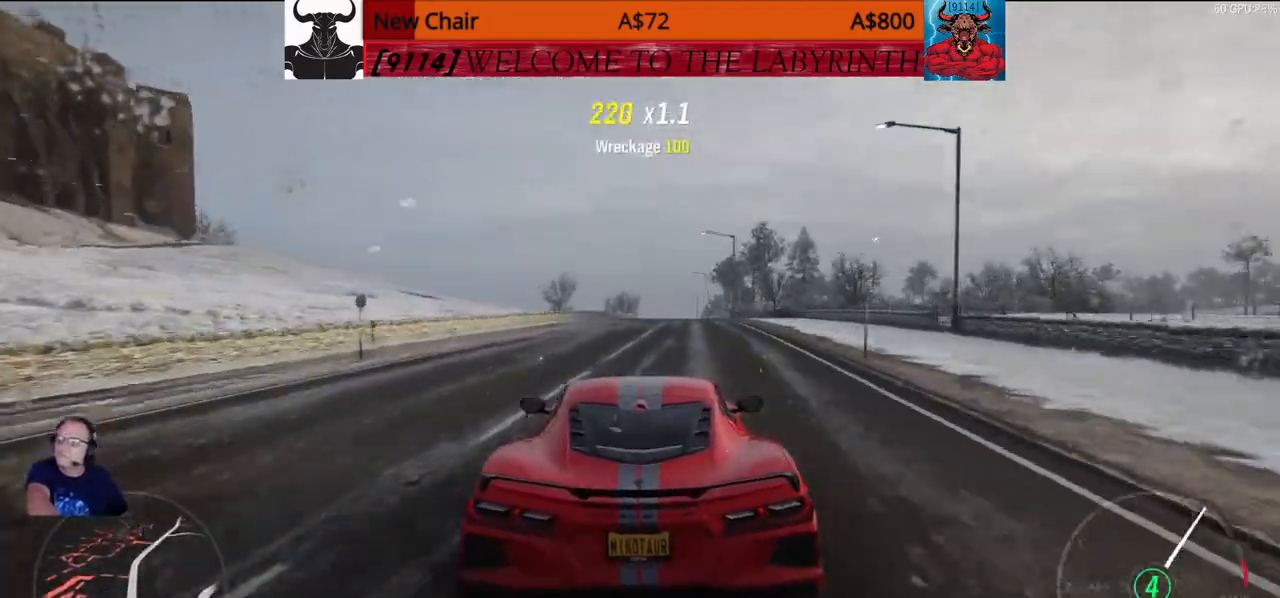
{"buttons": ["DPAD_RIGHT"], "left_stick": "up", "right_stick": "center", "events": []}
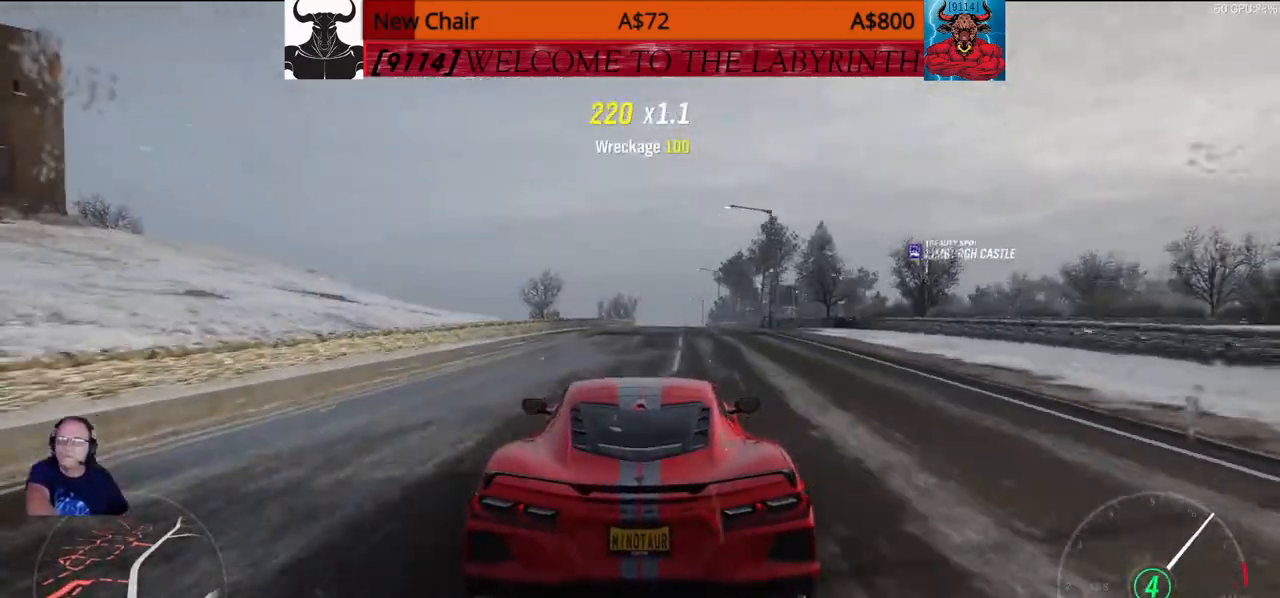
{"buttons": ["DPAD_RIGHT"], "left_stick": "up", "right_stick": "center", "events": []}
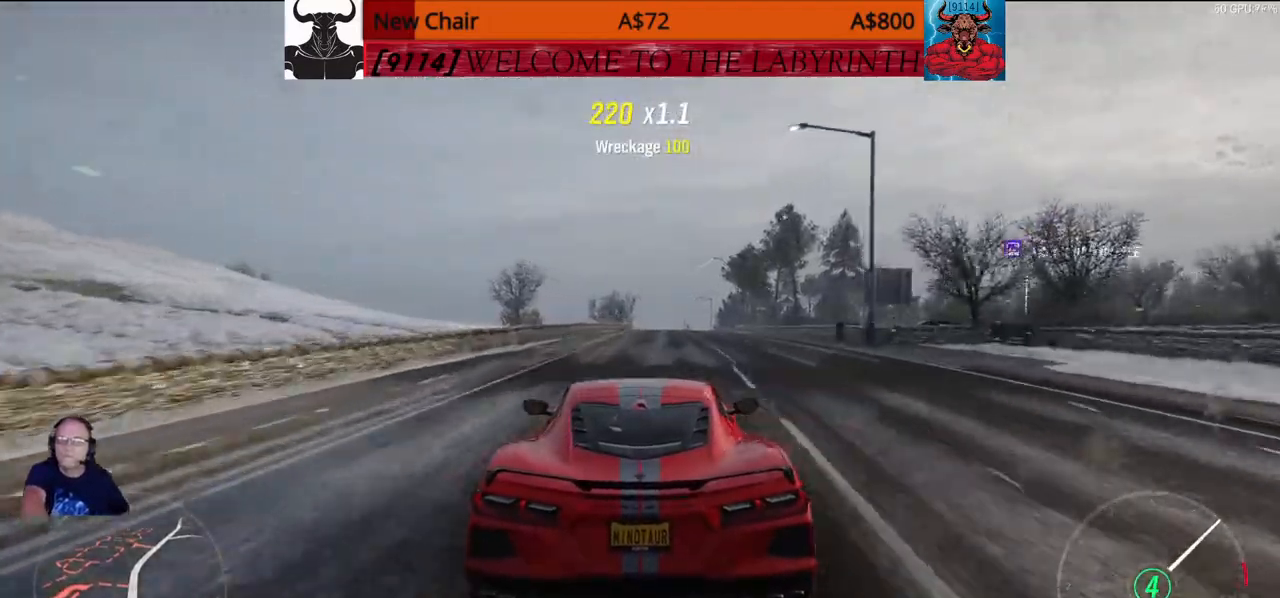
{"buttons": ["DPAD_RIGHT"], "left_stick": "up", "right_stick": "center", "events": []}
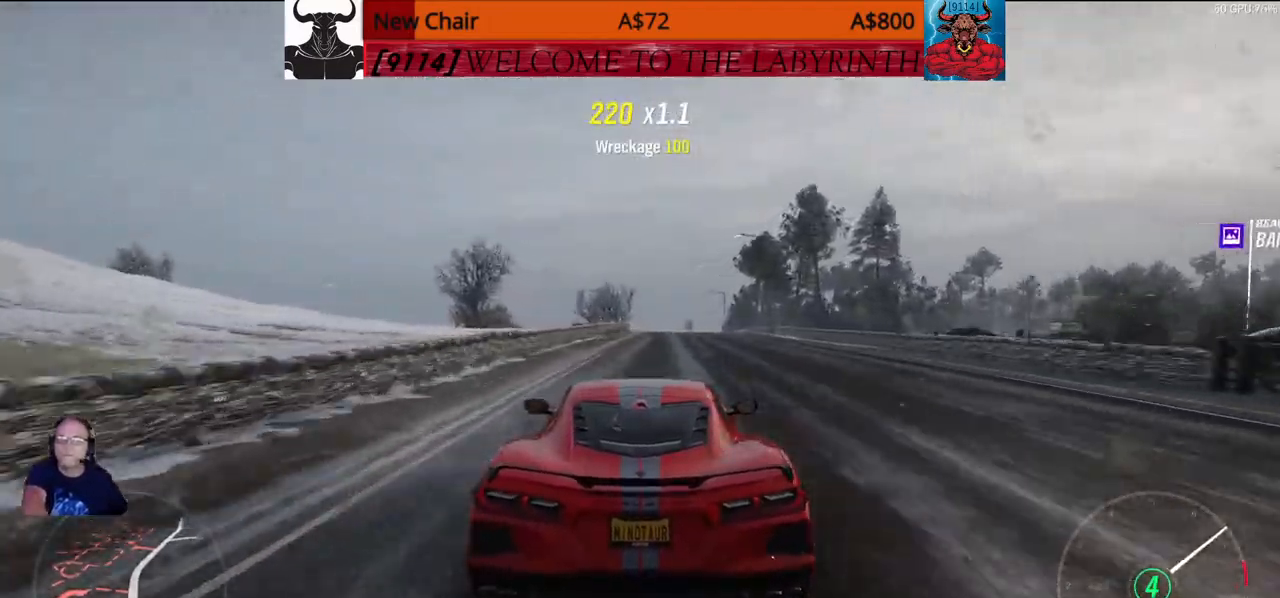
{"buttons": ["DPAD_RIGHT"], "left_stick": "up", "right_stick": "center", "events": []}
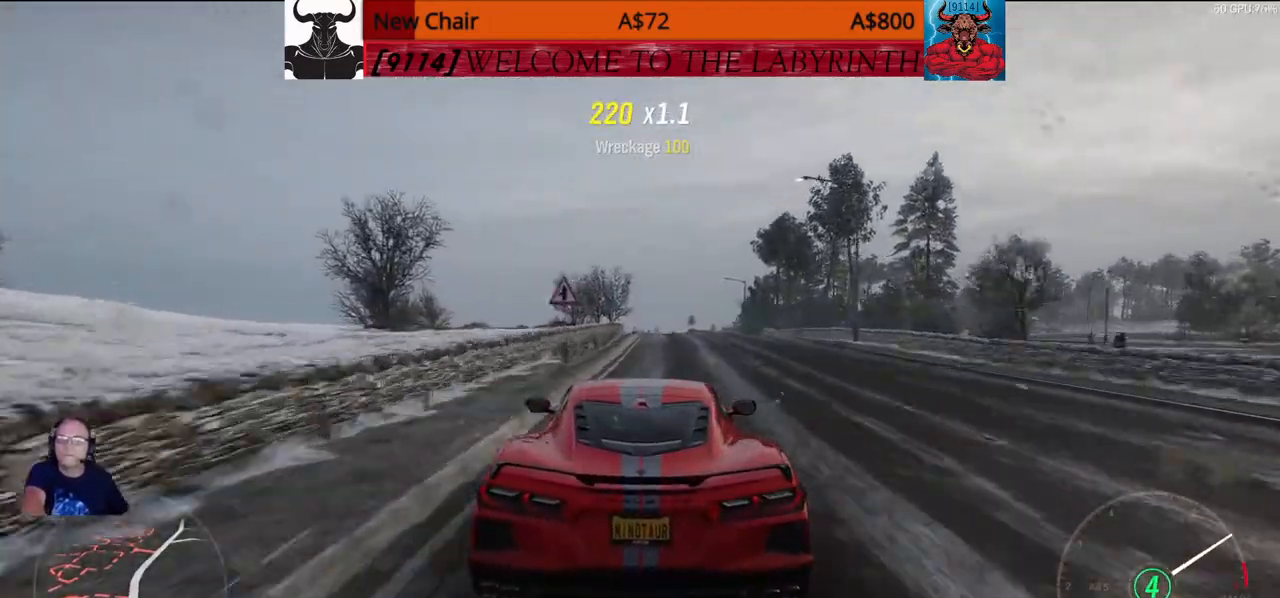
{"buttons": ["DPAD_RIGHT"], "left_stick": "up", "right_stick": "center", "events": []}
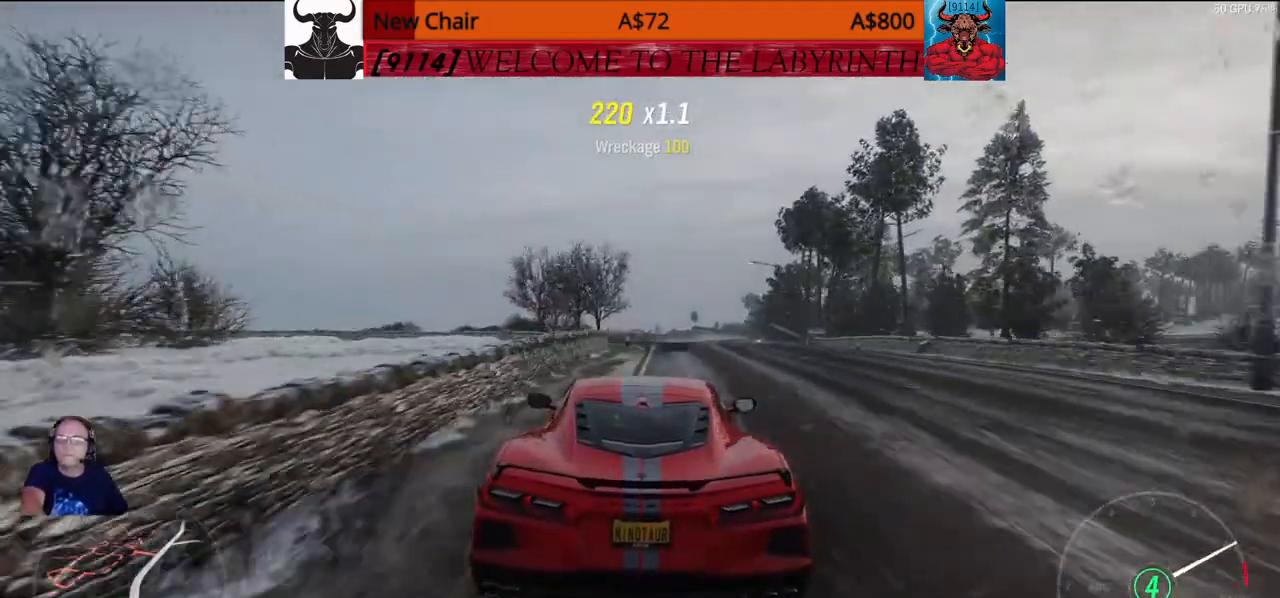
{"buttons": ["DPAD_RIGHT"], "left_stick": "up", "right_stick": "center", "events": []}
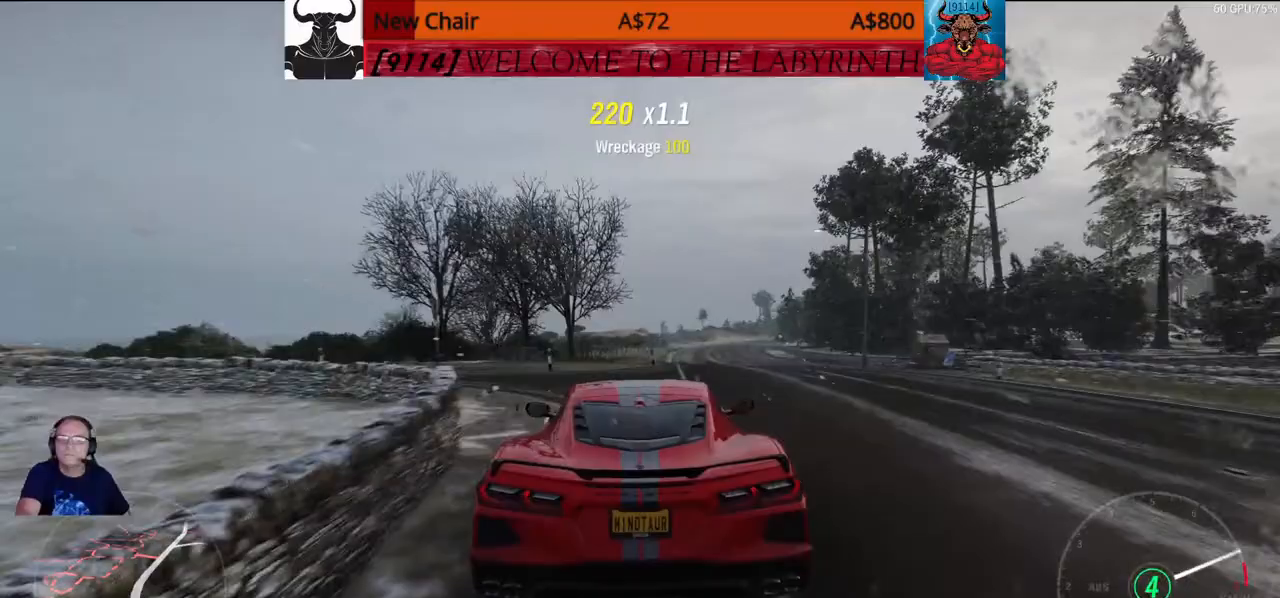
{"buttons": ["DPAD_RIGHT"], "left_stick": "up", "right_stick": "center", "events": []}
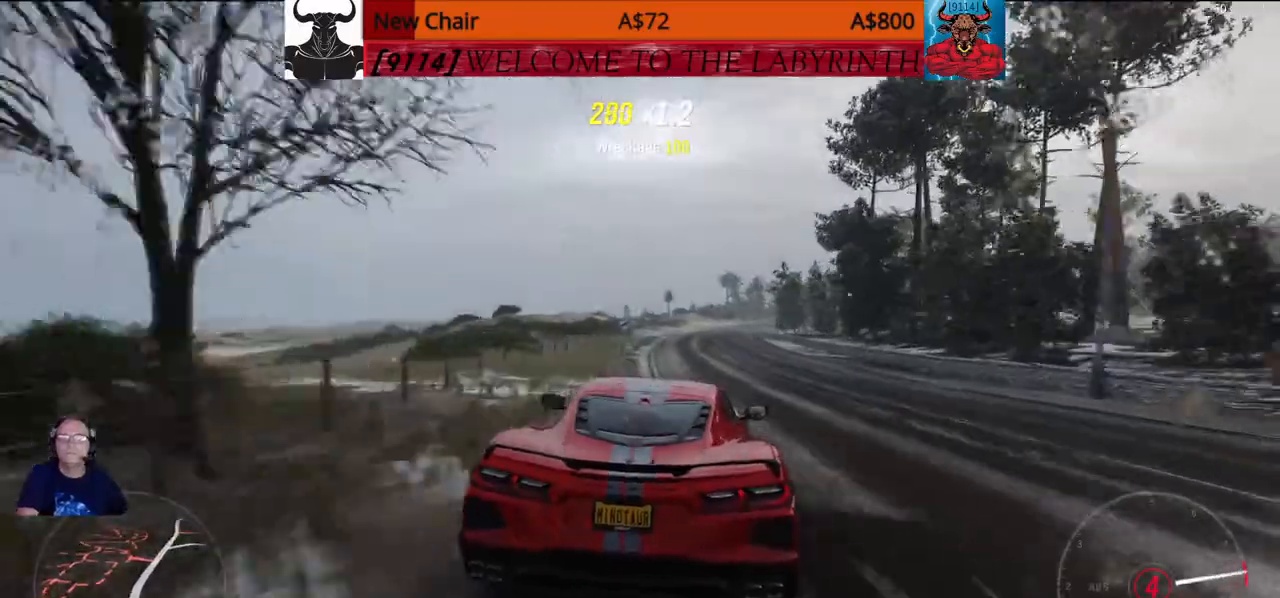
{"buttons": ["DPAD_RIGHT"], "left_stick": "up", "right_stick": "center", "events": []}
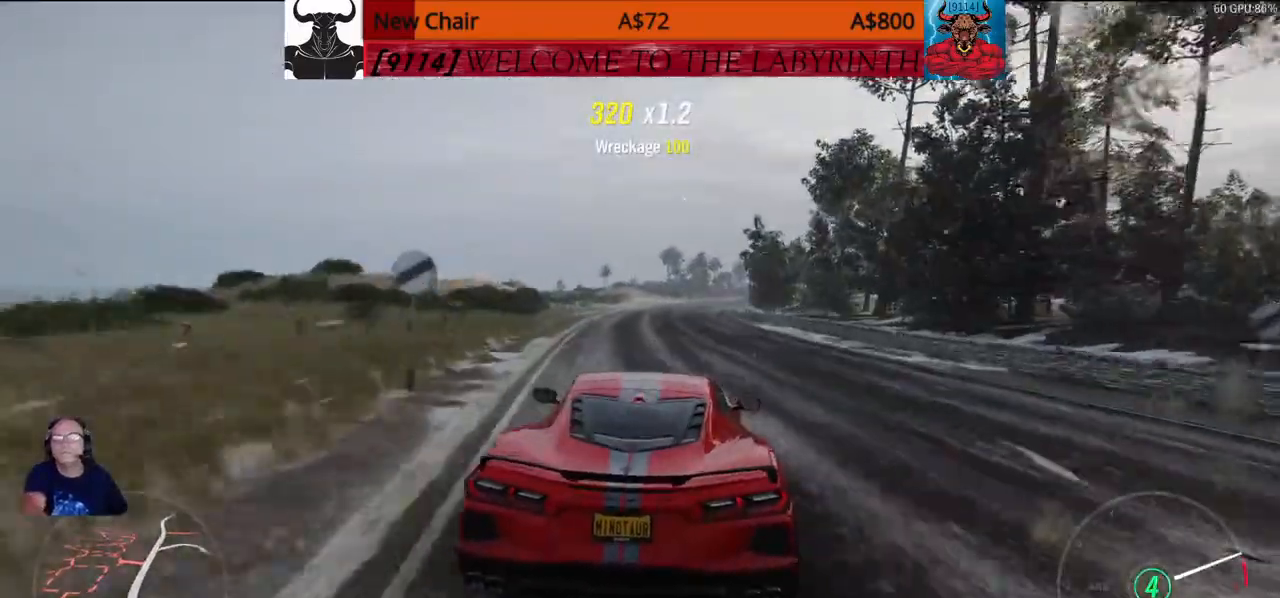
{"buttons": ["DPAD_RIGHT"], "left_stick": "up", "right_stick": "center", "events": []}
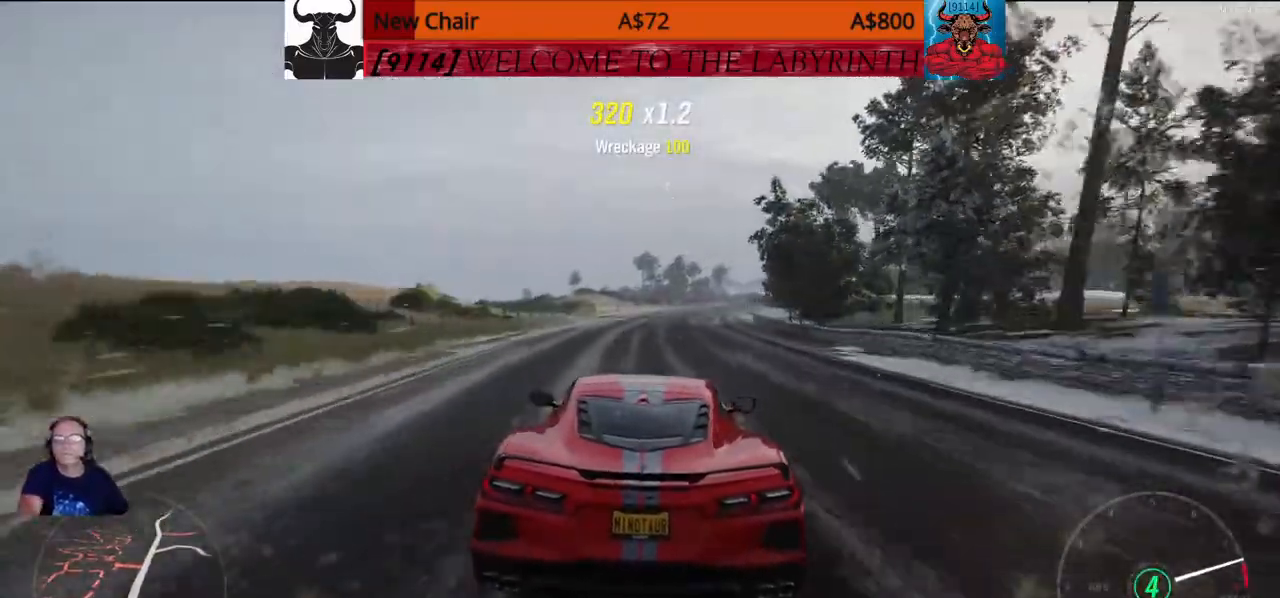
{"buttons": [], "left_stick": "center", "right_stick": "center", "events": [[433, "DPAD_RIGHT", "up"], [500, "left_stick", "center"]]}
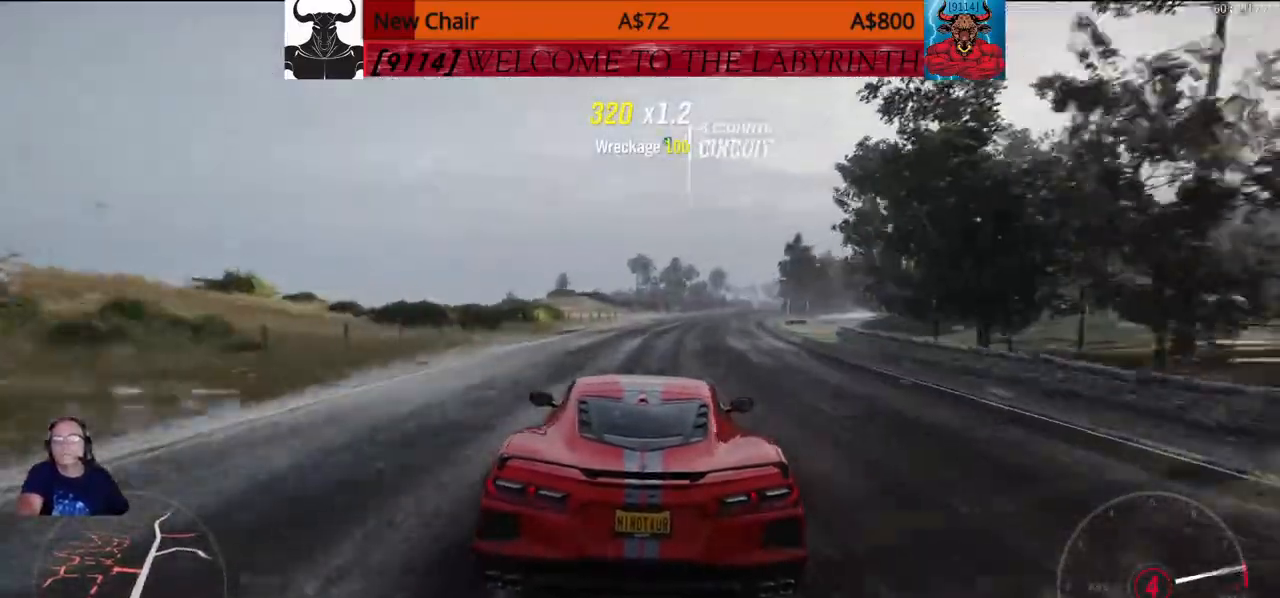
{"buttons": [], "left_stick": "up", "right_stick": "center"}
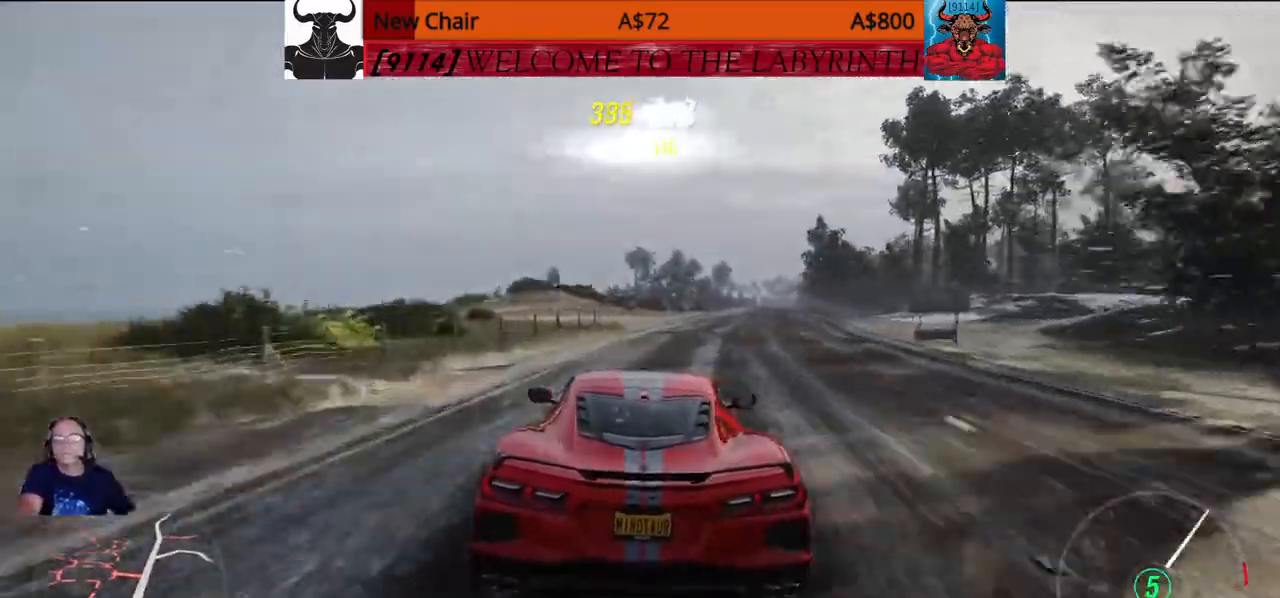
{"buttons": [], "left_stick": "up", "right_stick": "center"}
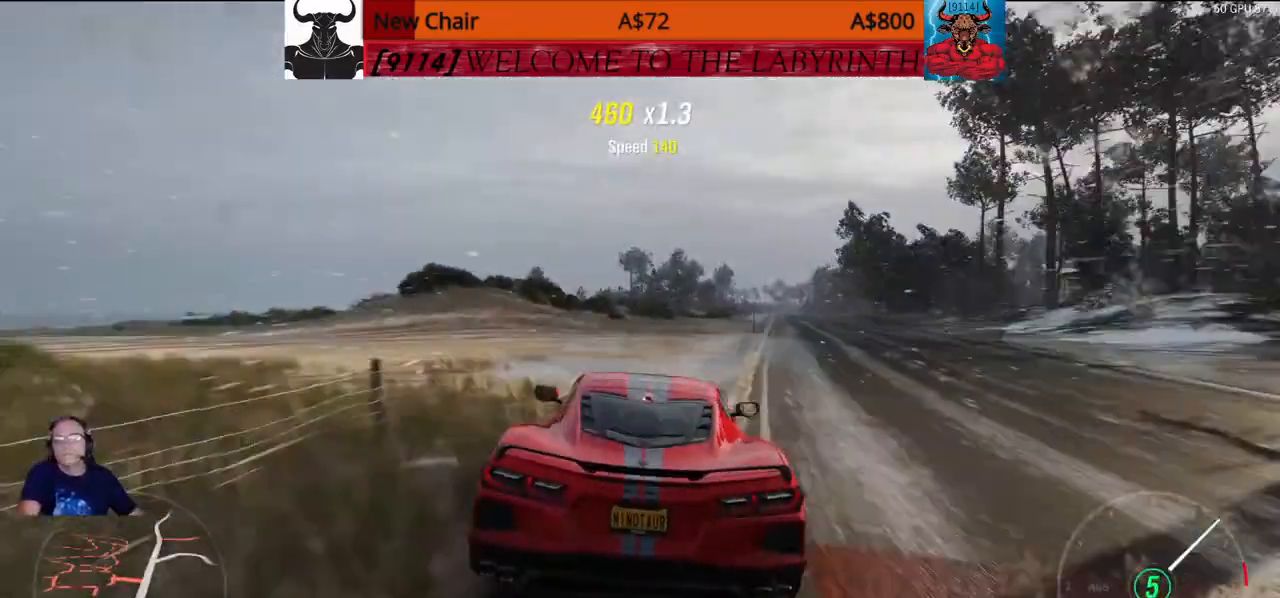
{"buttons": [], "left_stick": "center", "right_stick": "center", "events": [[233, "left_stick", "center"]]}
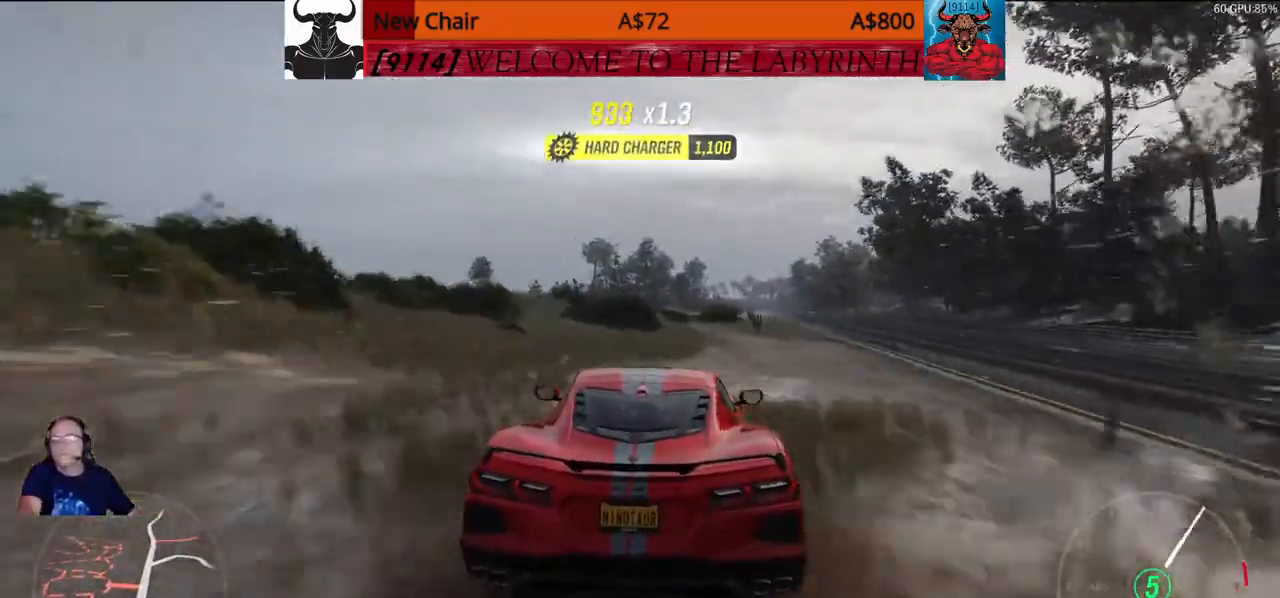
{"buttons": [], "left_stick": "center", "right_stick": "left", "events": [[300, "right_stick", "left"]]}
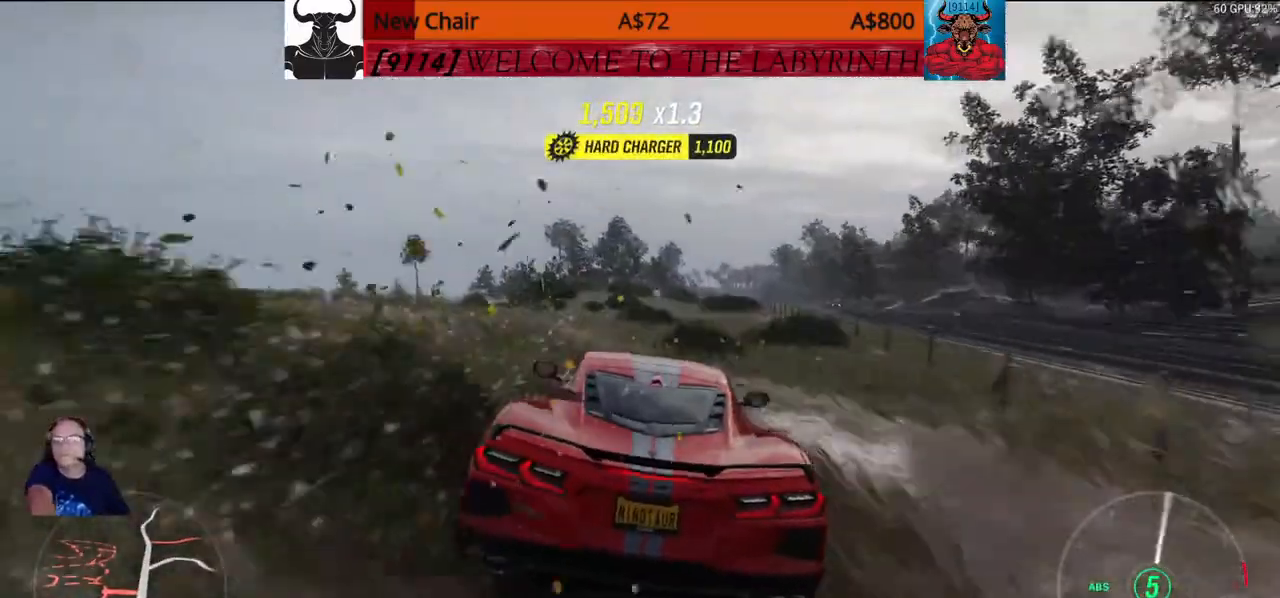
{"buttons": [], "left_stick": "center", "right_stick": "left", "events": []}
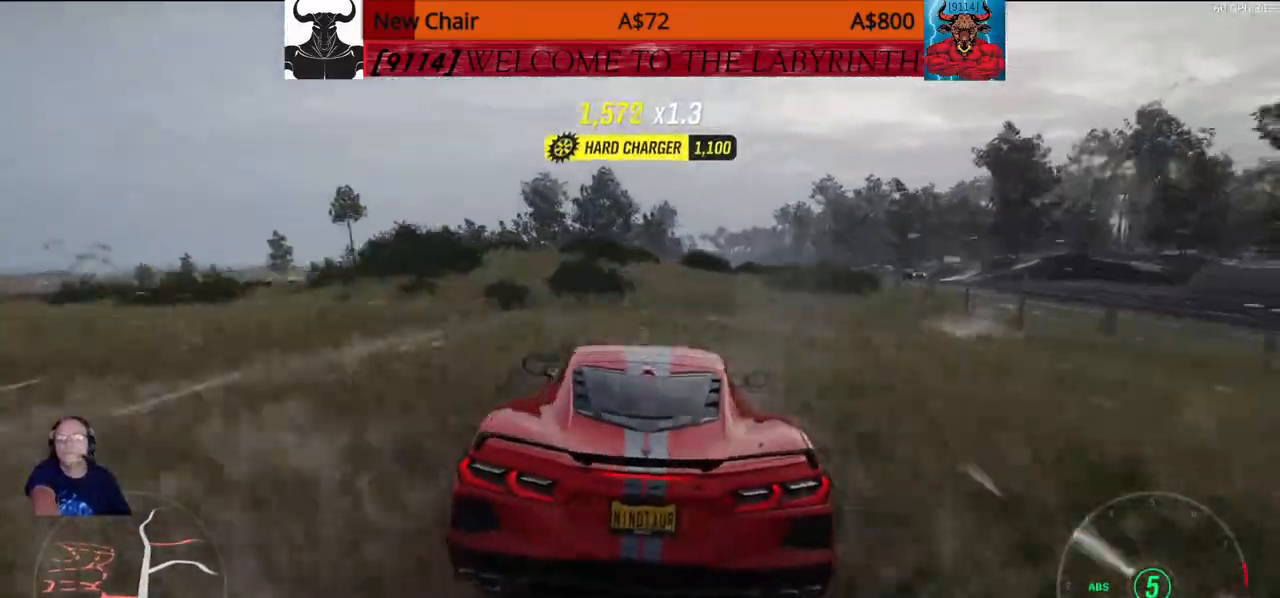
{"buttons": [], "left_stick": "center", "right_stick": "center", "events": [[383, "right_stick", "center"]]}